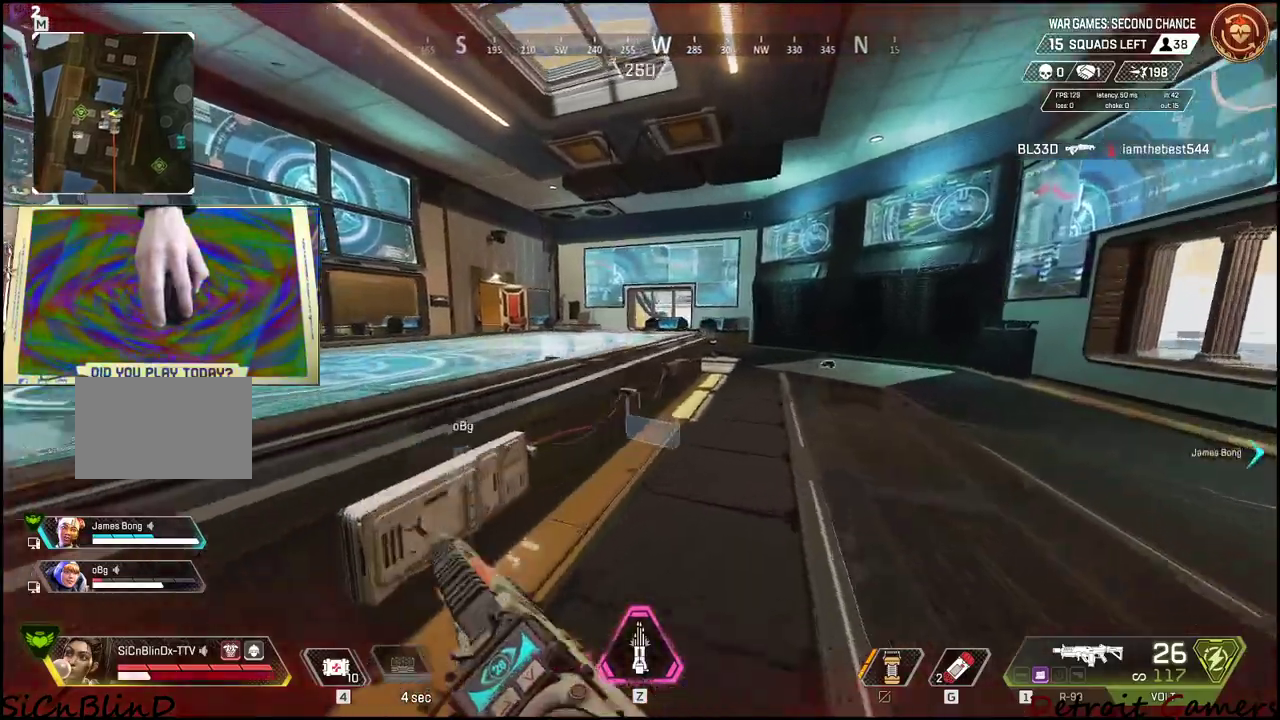
Gameplay with keyboard and mouse; each line is a JSON object with the keys and mouse buttons held at the frame after it. "events" lists presses ("down") and releases ("up") of "1", "2", "3", "4", "5", "a", "c", "caps_lock", "ctrl", "d", "e", "f", "g", "q", "r", "s", "shift", "space", "t", "tab", "v", "w", "x", "z", "mouse_left", "mouse_wheel" and "mouse_right" between this image and that frame as [ms after this image, input, new state], when the widget could be followed in between. "mouse_left", "mouse_wheel", "mouse_right" = the "left", "wheel", "right" buttons of the "mouse" list. No other keys are recorded. "wheel" means that the mouse wheel is clicked or scrolled. Not read: alt mouse_move.
{"keys": ["d", "shift", "w"], "mouse": [], "events": []}
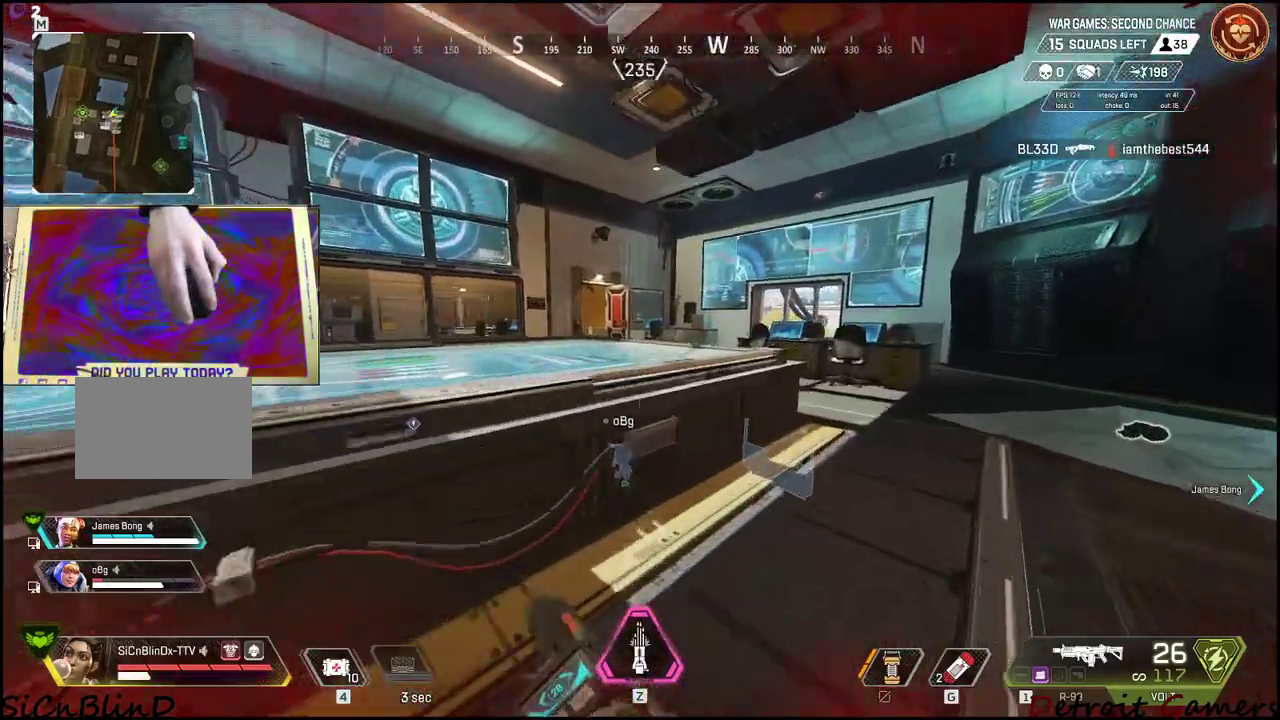
{"keys": ["d", "shift", "w"], "mouse": [], "events": []}
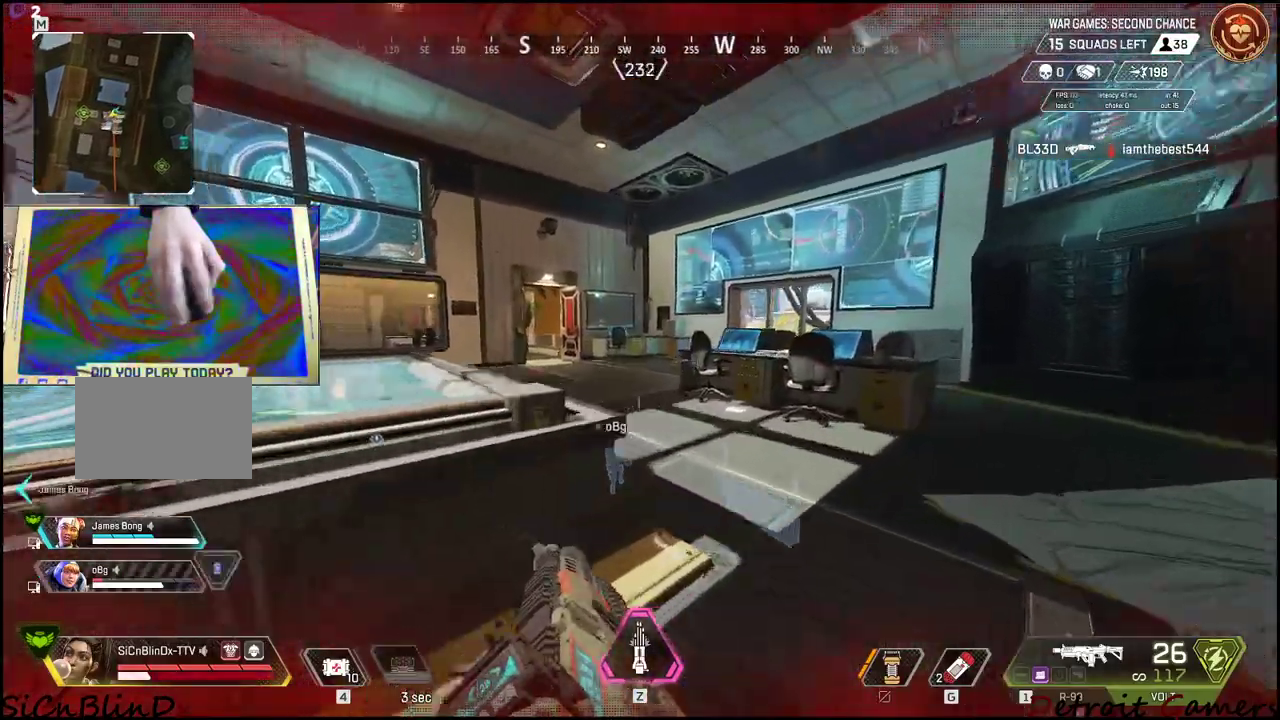
{"keys": ["shift", "w"], "mouse": [], "events": [[250, "d", "up"]]}
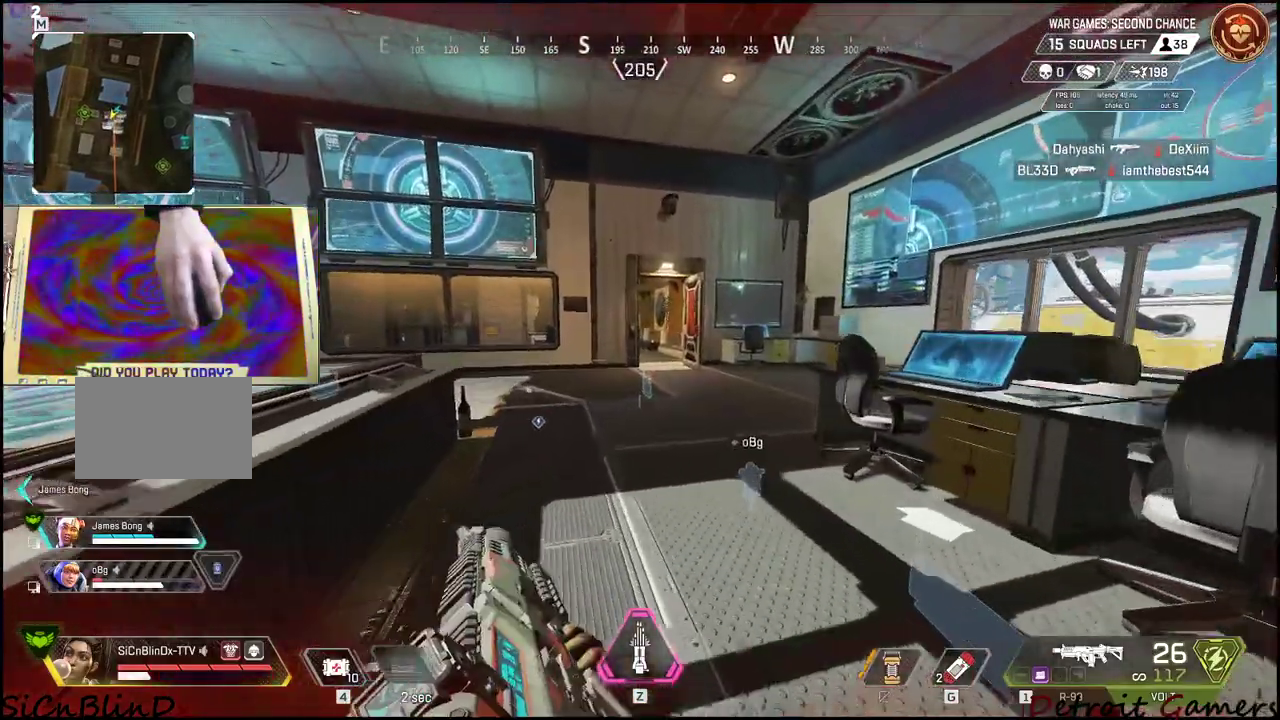
{"keys": ["d", "shift", "w"], "mouse": [], "events": [[500, "d", "down"]]}
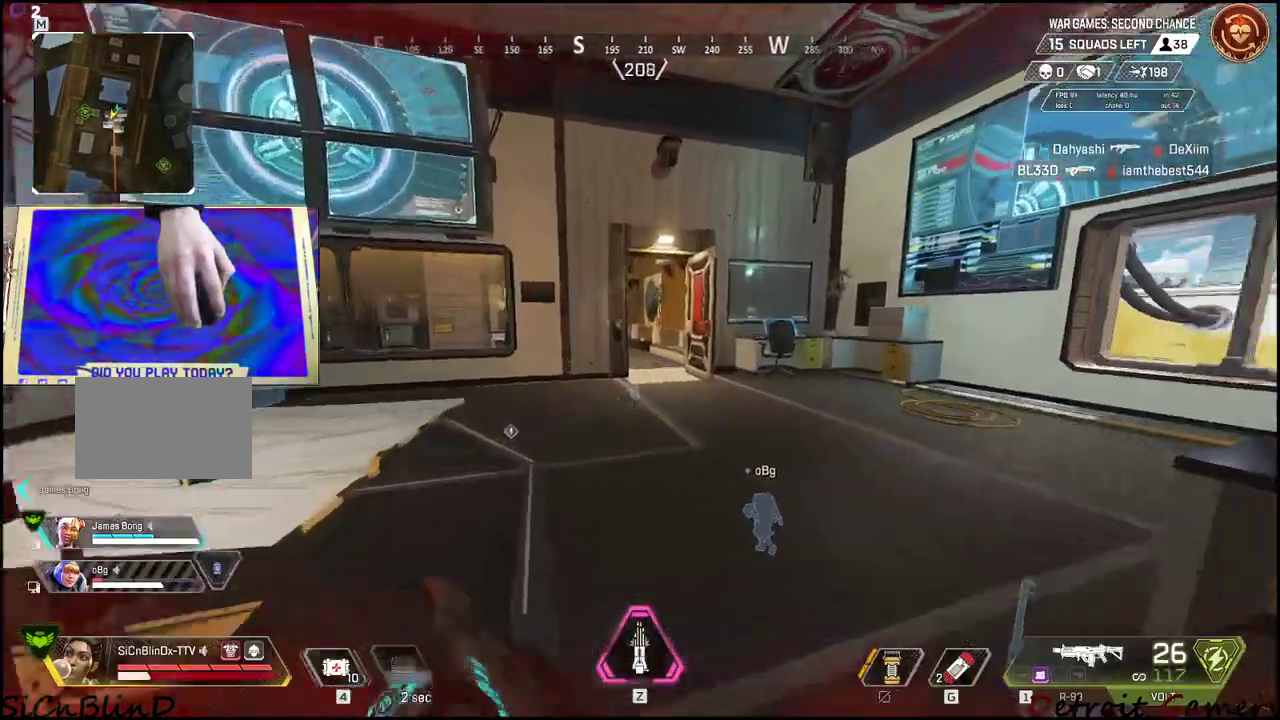
{"keys": ["shift", "w"], "mouse": [], "events": [[50, "d", "up"]]}
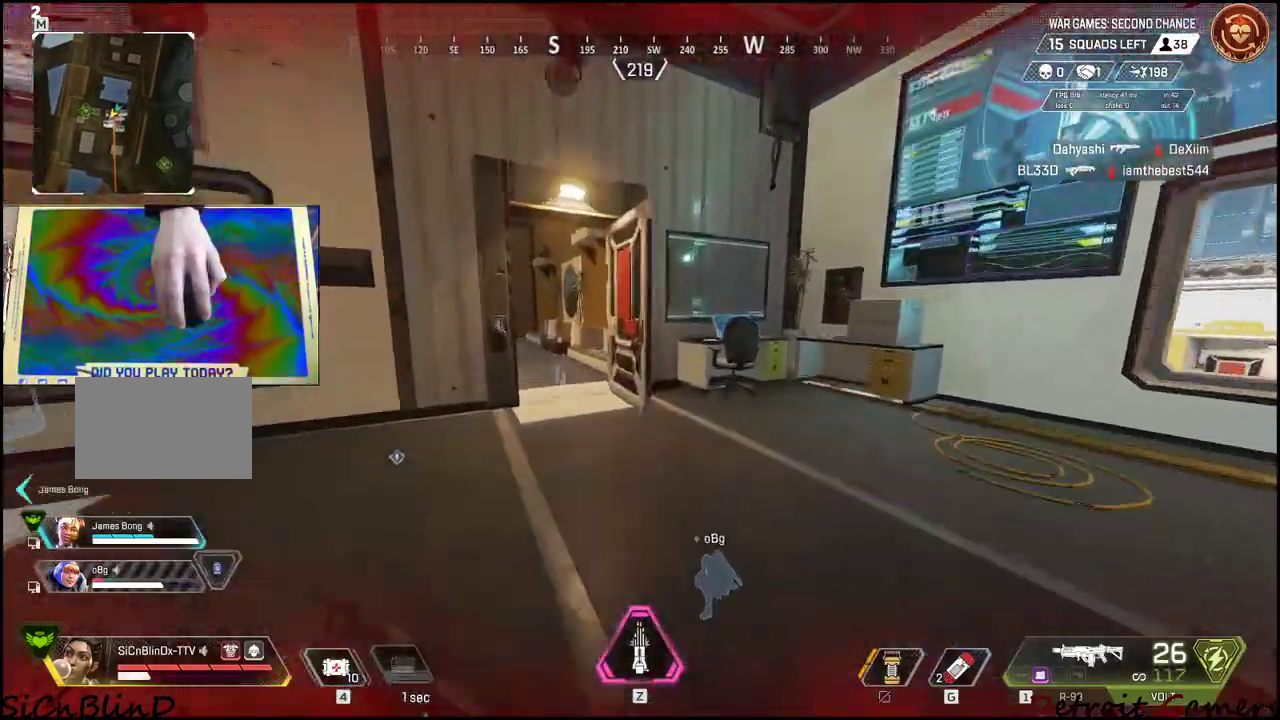
{"keys": ["shift", "w"], "mouse": [], "events": [[217, "d", "down"], [450, "d", "up"]]}
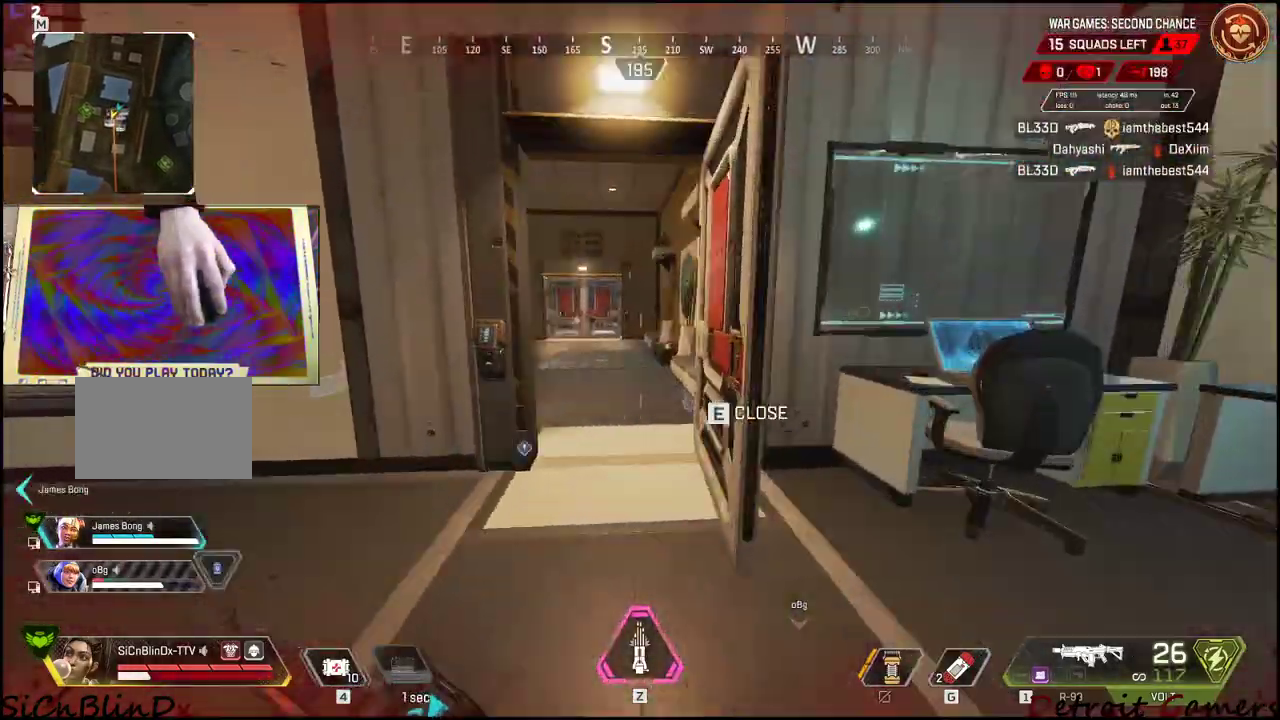
{"keys": ["4", "a"], "mouse": [], "events": [[34, "e", "down"], [34, "shift", "up"], [34, "w", "up"], [184, "e", "up"], [184, "s", "down"], [267, "a", "down"], [417, "4", "down"], [417, "s", "up"]]}
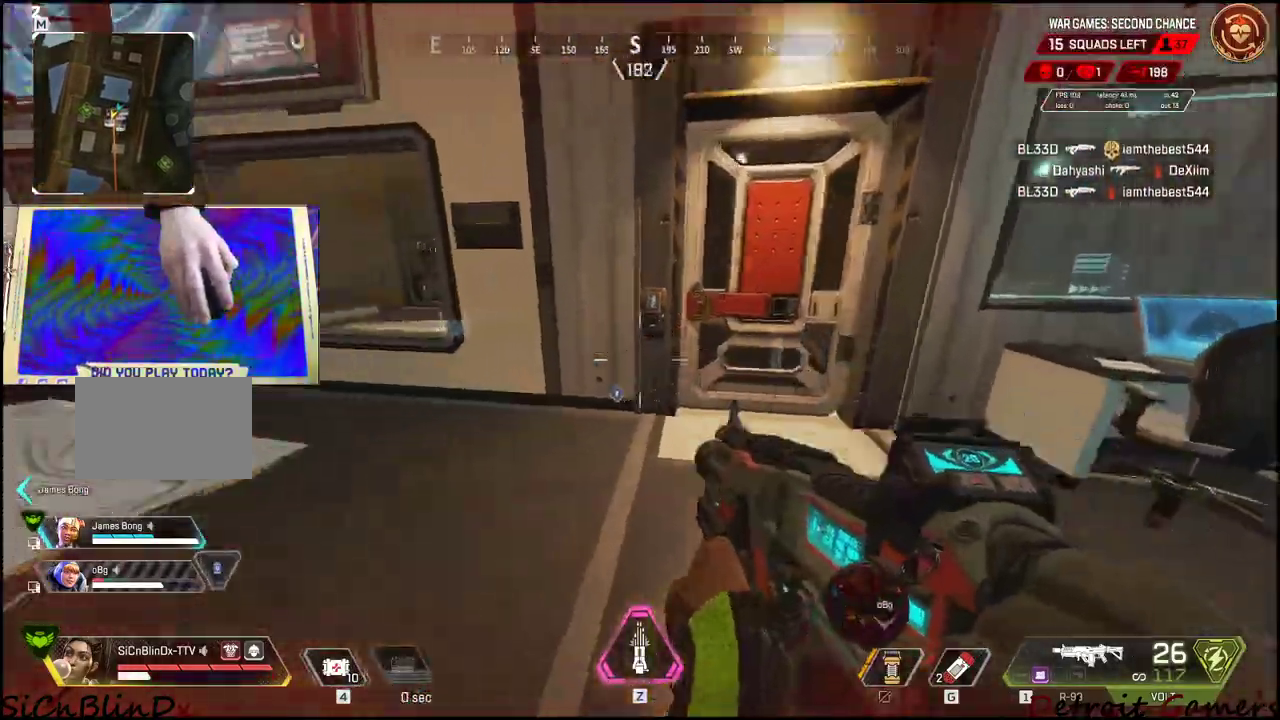
{"keys": ["a"], "mouse": [], "events": [[417, "4", "up"]]}
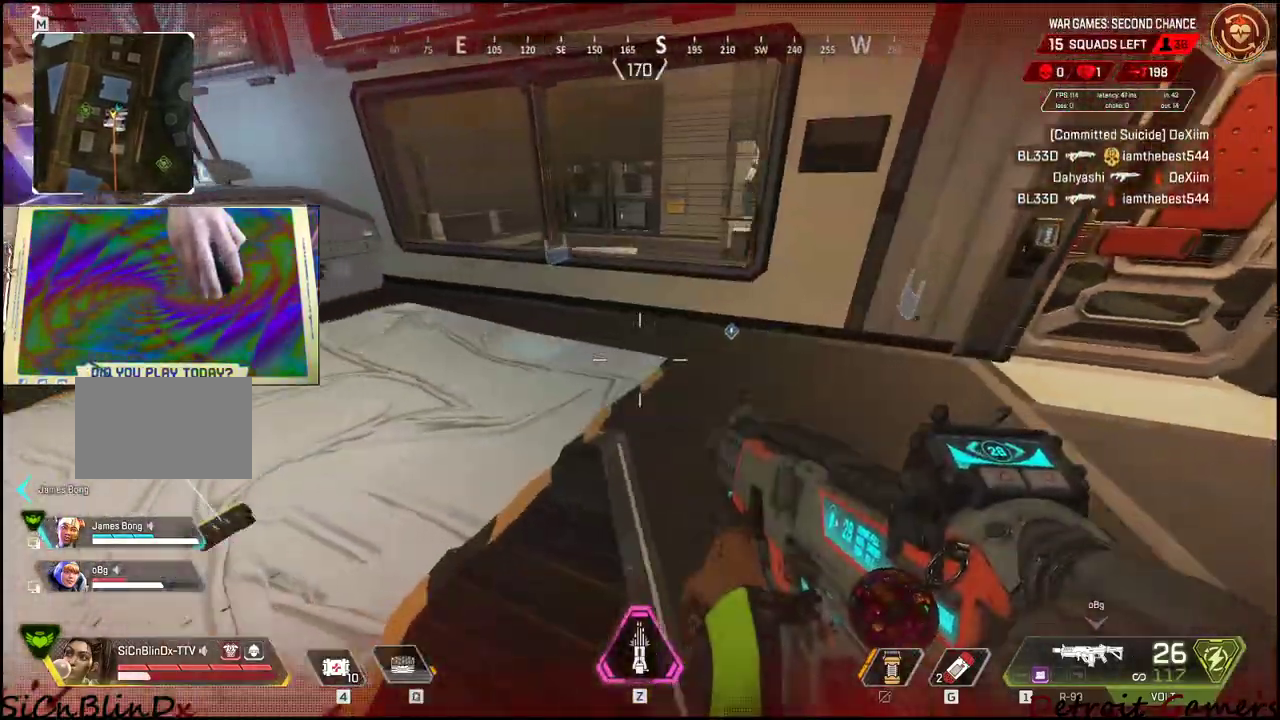
{"keys": ["a", "space", "w"], "mouse": [], "events": [[17, "4", "down"], [117, "4", "up"], [400, "w", "down"], [450, "space", "down"]]}
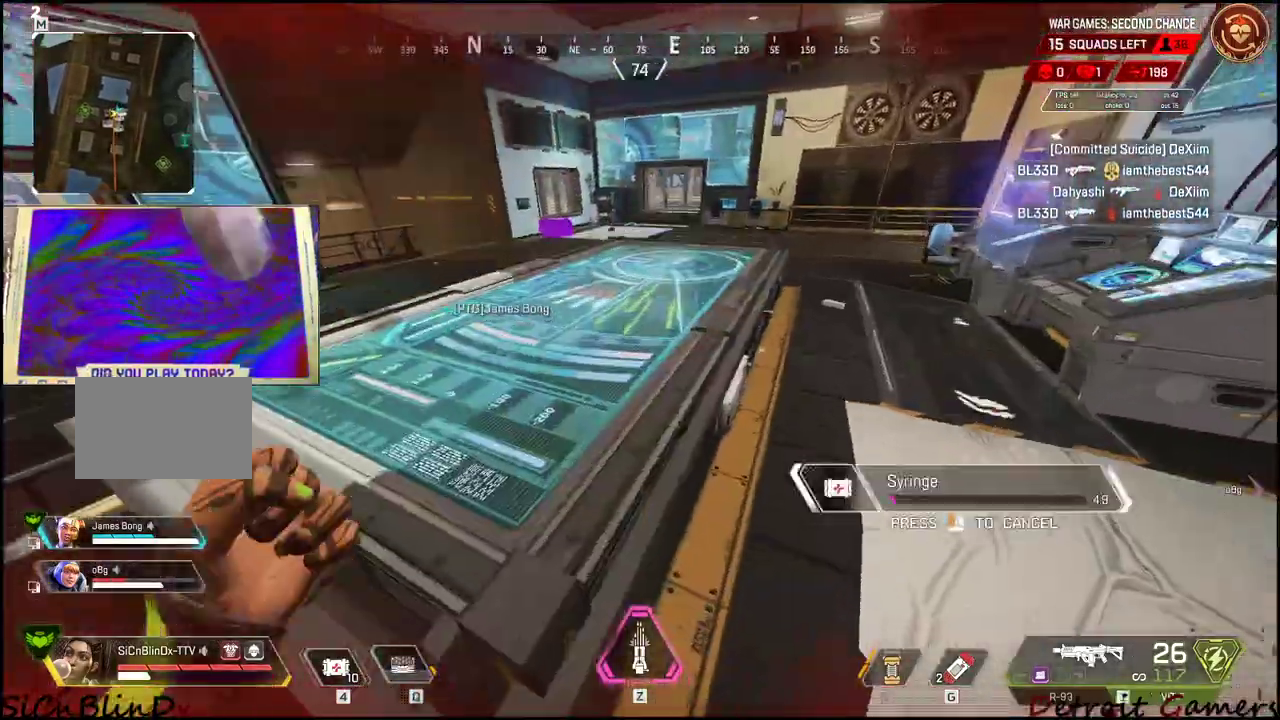
{"keys": ["w"], "mouse": [], "events": [[34, "space", "up"], [400, "a", "up"]]}
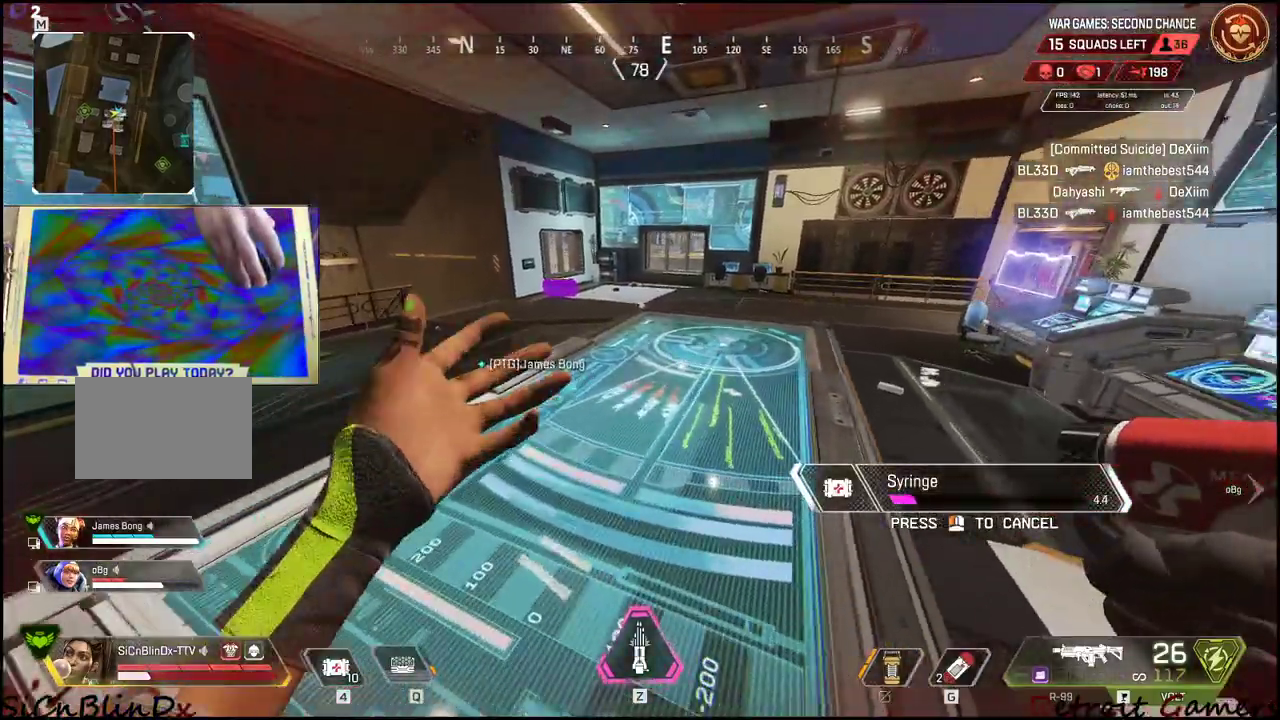
{"keys": ["s"], "mouse": [], "events": [[17, "a", "down"], [200, "w", "up"], [284, "s", "down"], [434, "a", "up"]]}
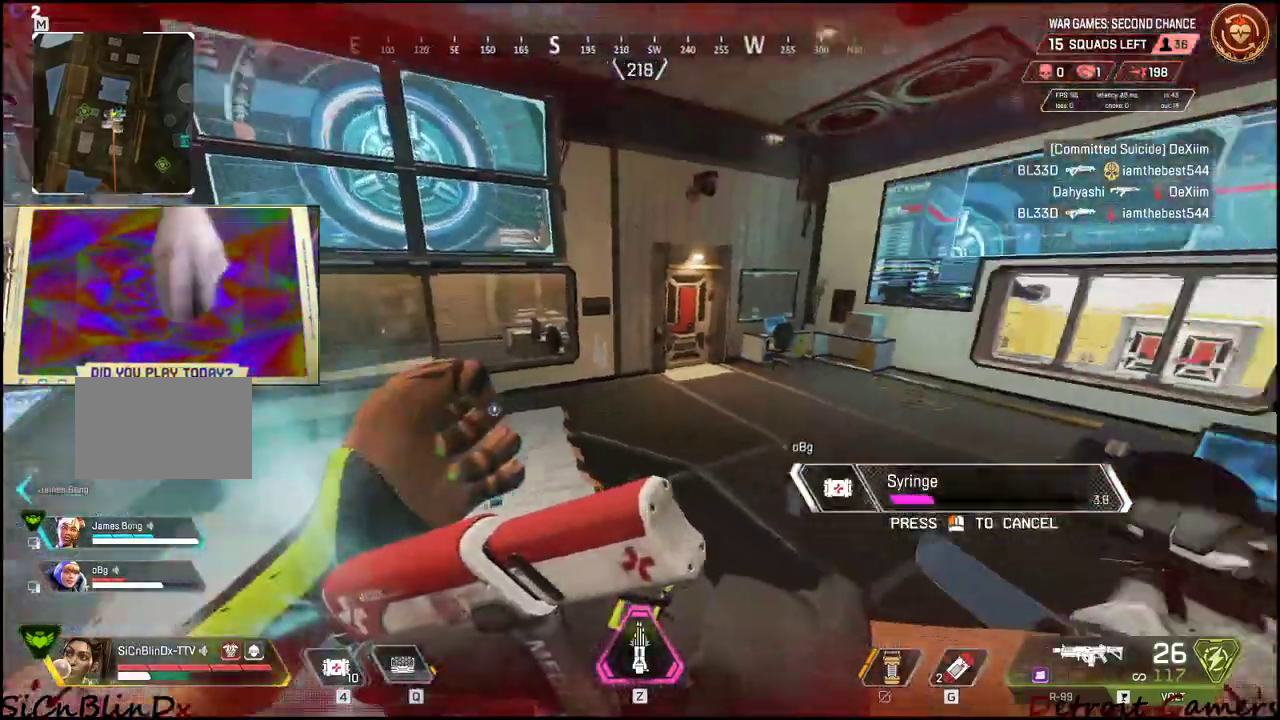
{"keys": ["s"], "mouse": [], "events": []}
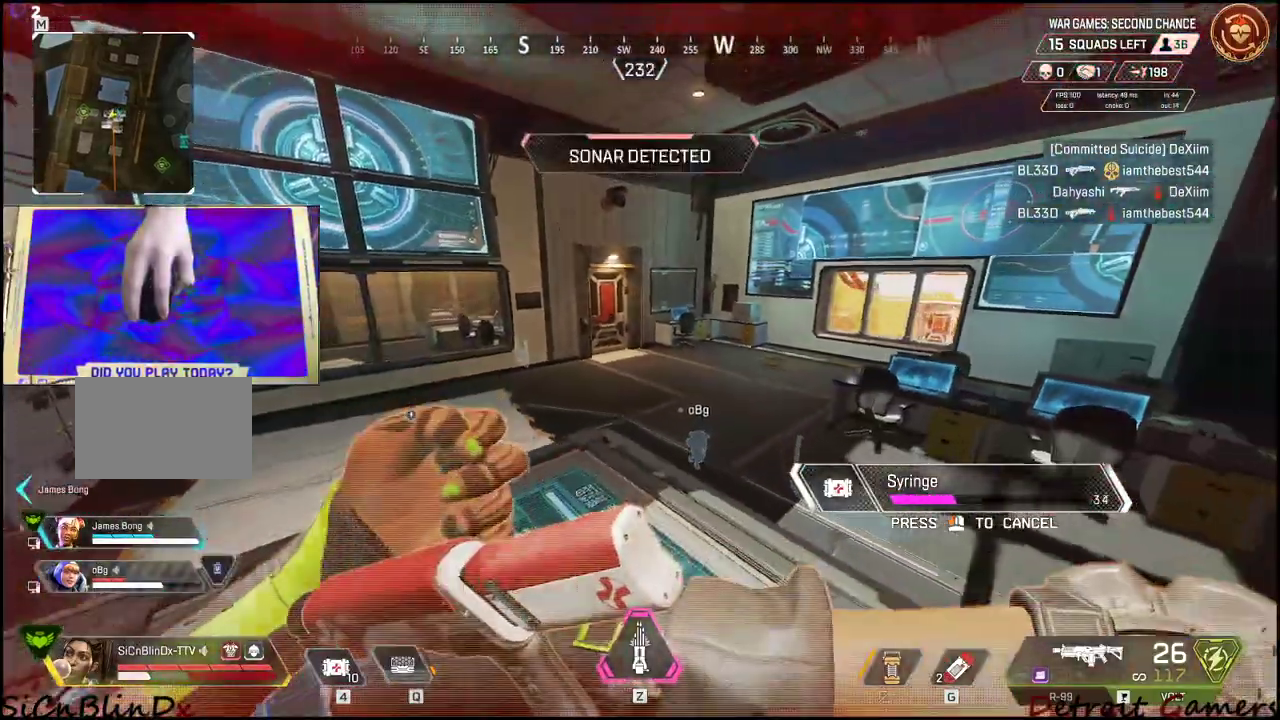
{"keys": ["d", "s"], "mouse": [], "events": [[350, "d", "down"]]}
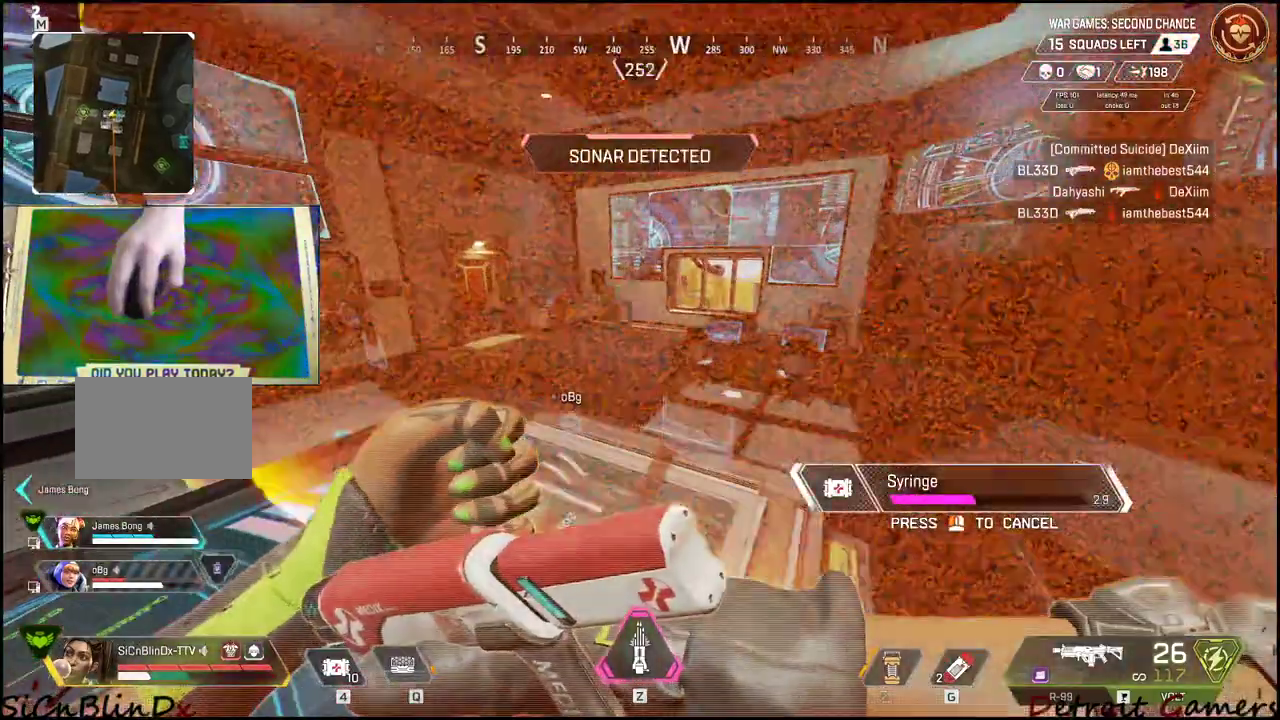
{"keys": ["s"], "mouse": [], "events": [[150, "d", "up"]]}
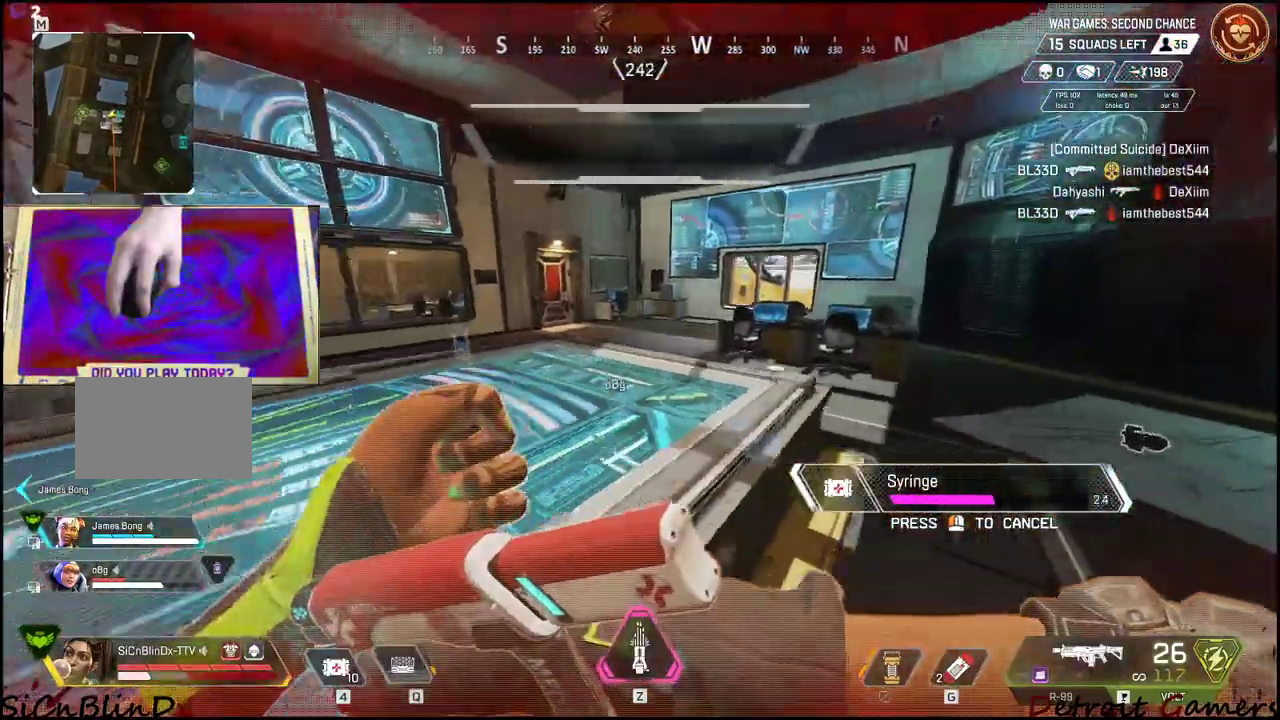
{"keys": ["s"], "mouse": [], "events": []}
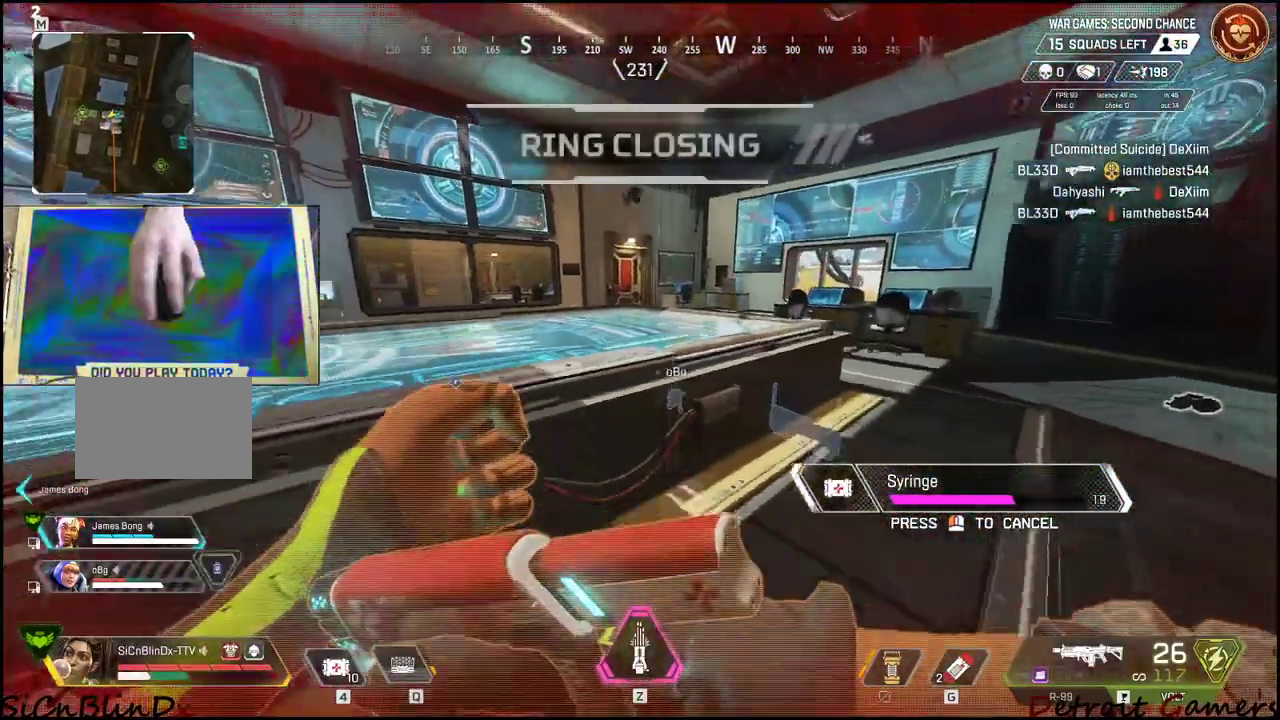
{"keys": ["s"], "mouse": [], "events": [[350, "a", "down"], [417, "a", "up"]]}
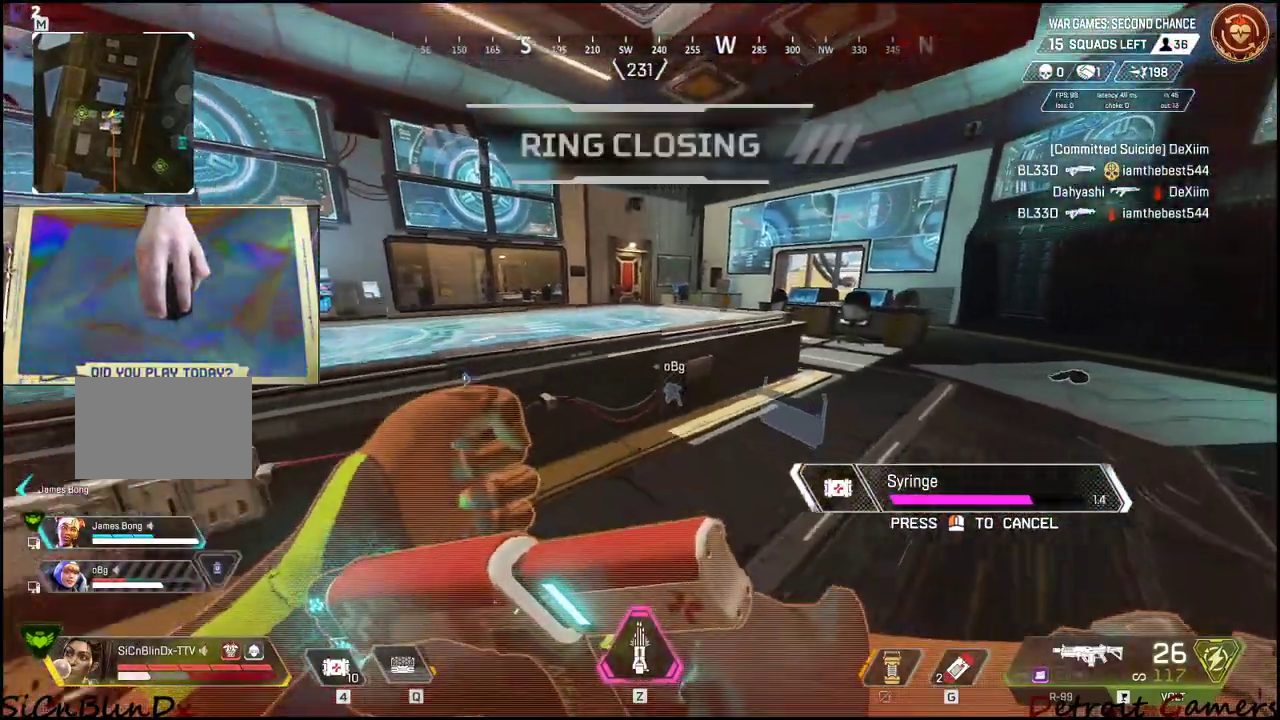
{"keys": ["s"], "mouse": [], "events": []}
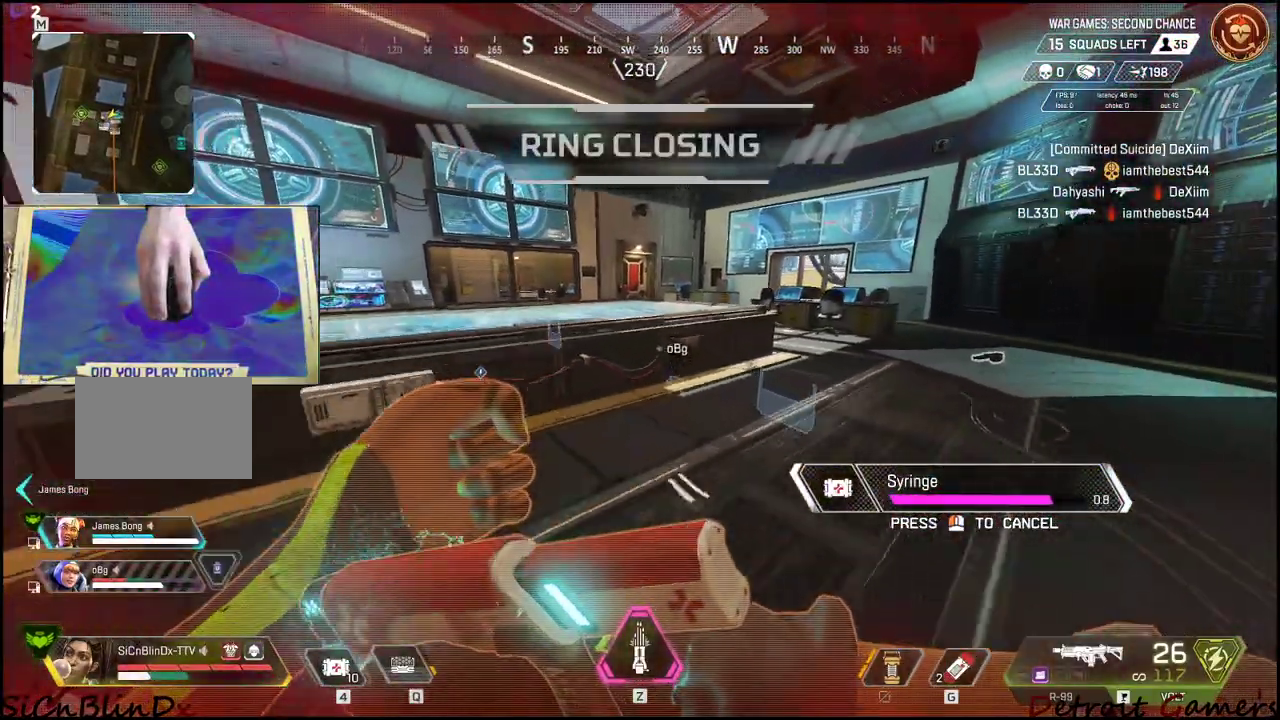
{"keys": ["s"], "mouse": [], "events": []}
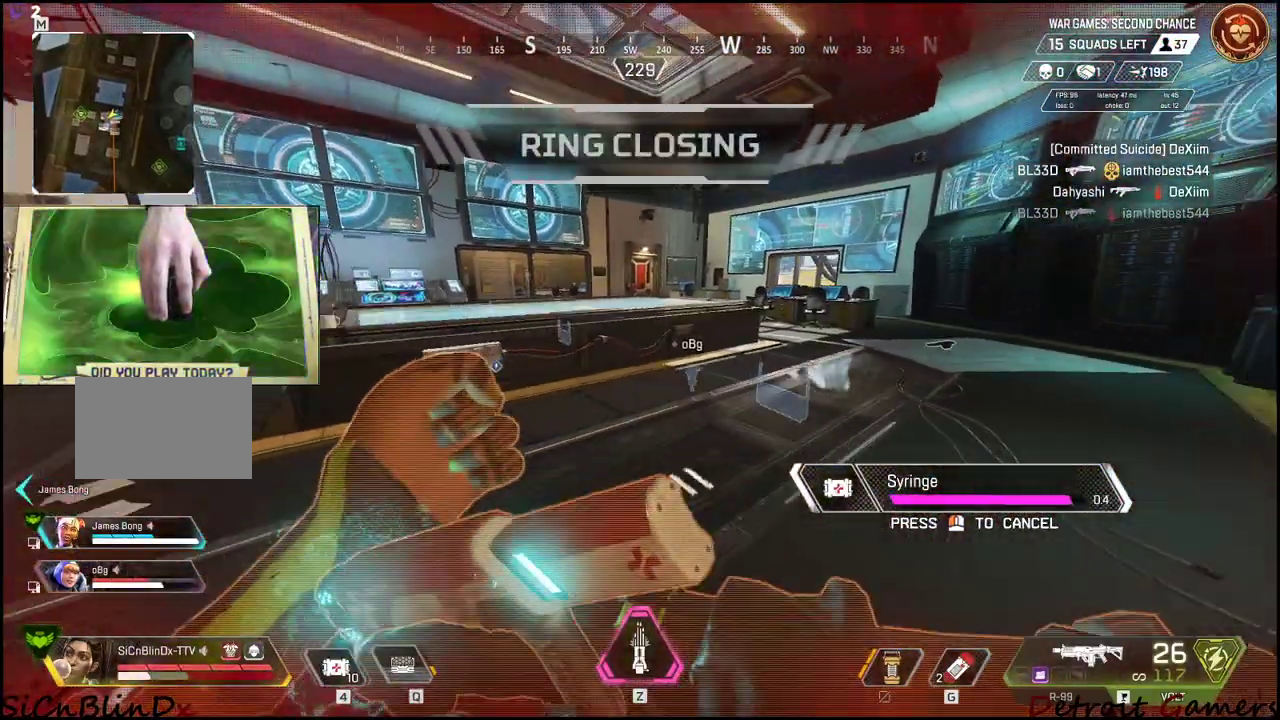
{"keys": ["s"], "mouse": [], "events": []}
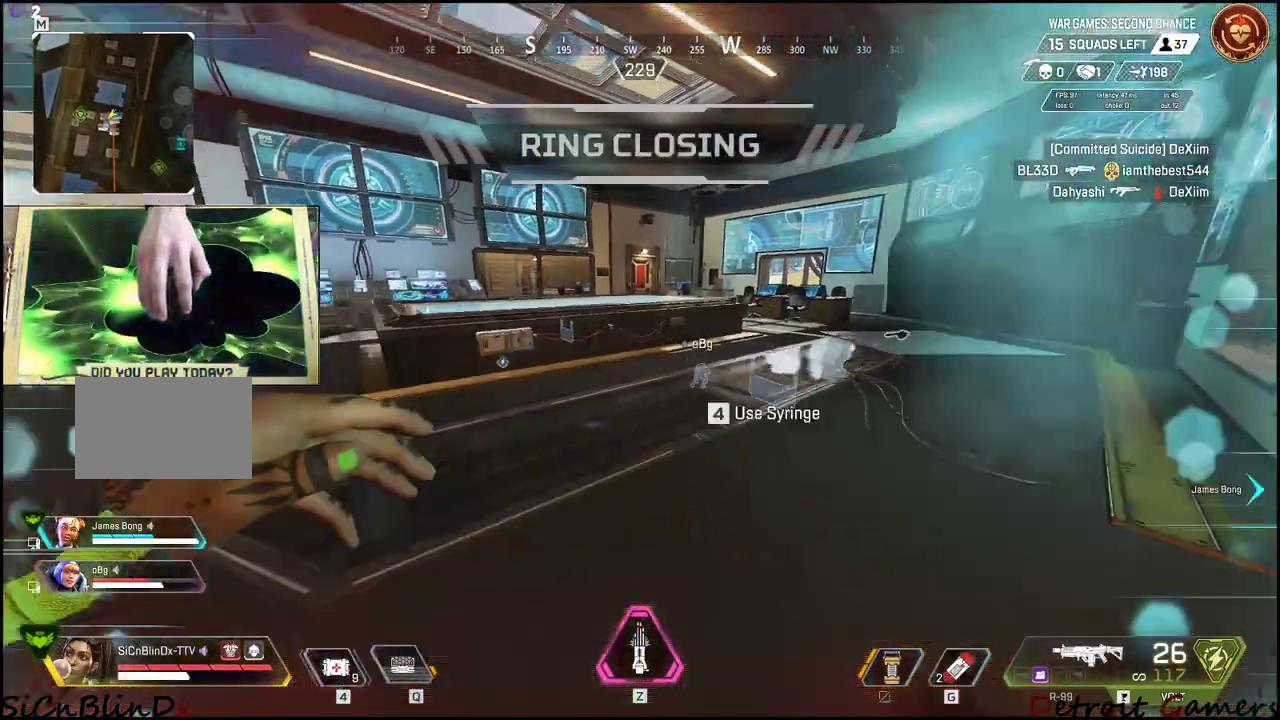
{"keys": ["4", "s"], "mouse": [], "events": [[234, "4", "down"]]}
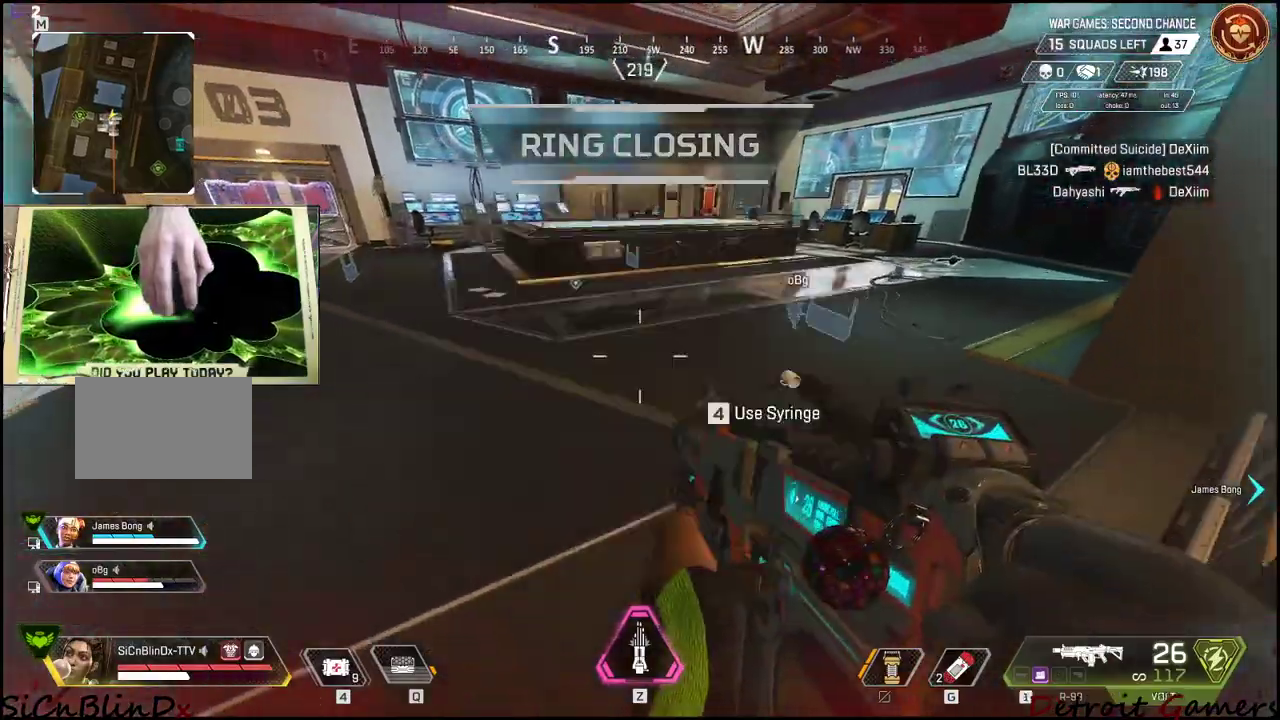
{"keys": ["d"], "mouse": [], "events": [[17, "4", "up"], [117, "4", "down"], [167, "4", "up"], [350, "d", "down"], [450, "s", "up"]]}
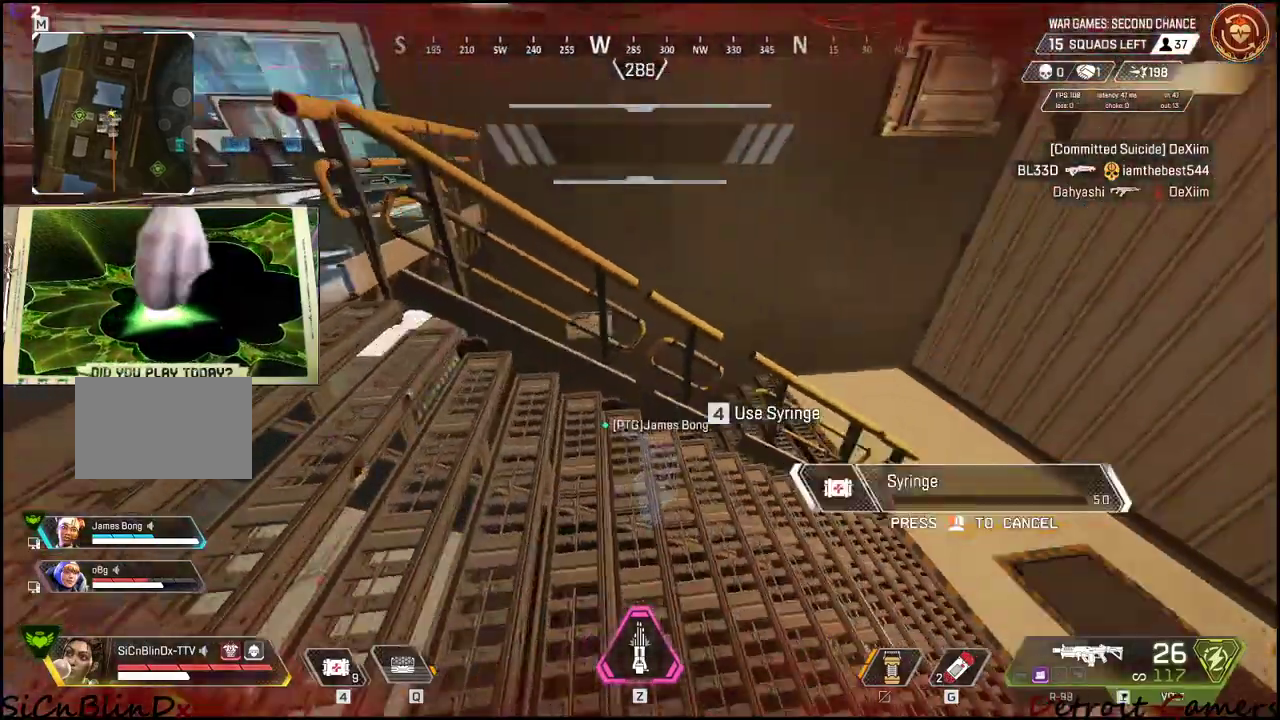
{"keys": ["d", "w"], "mouse": [], "events": [[34, "w", "down"]]}
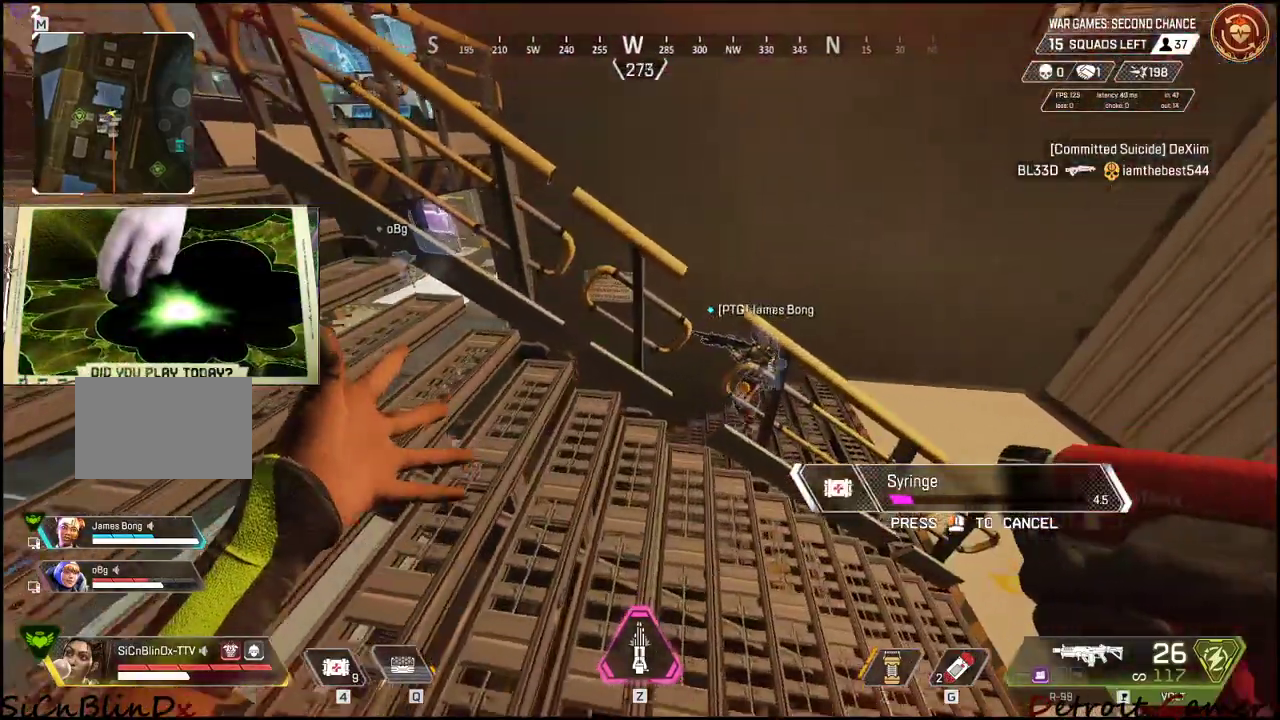
{"keys": ["d", "space", "w"], "mouse": [], "events": [[484, "space", "down"]]}
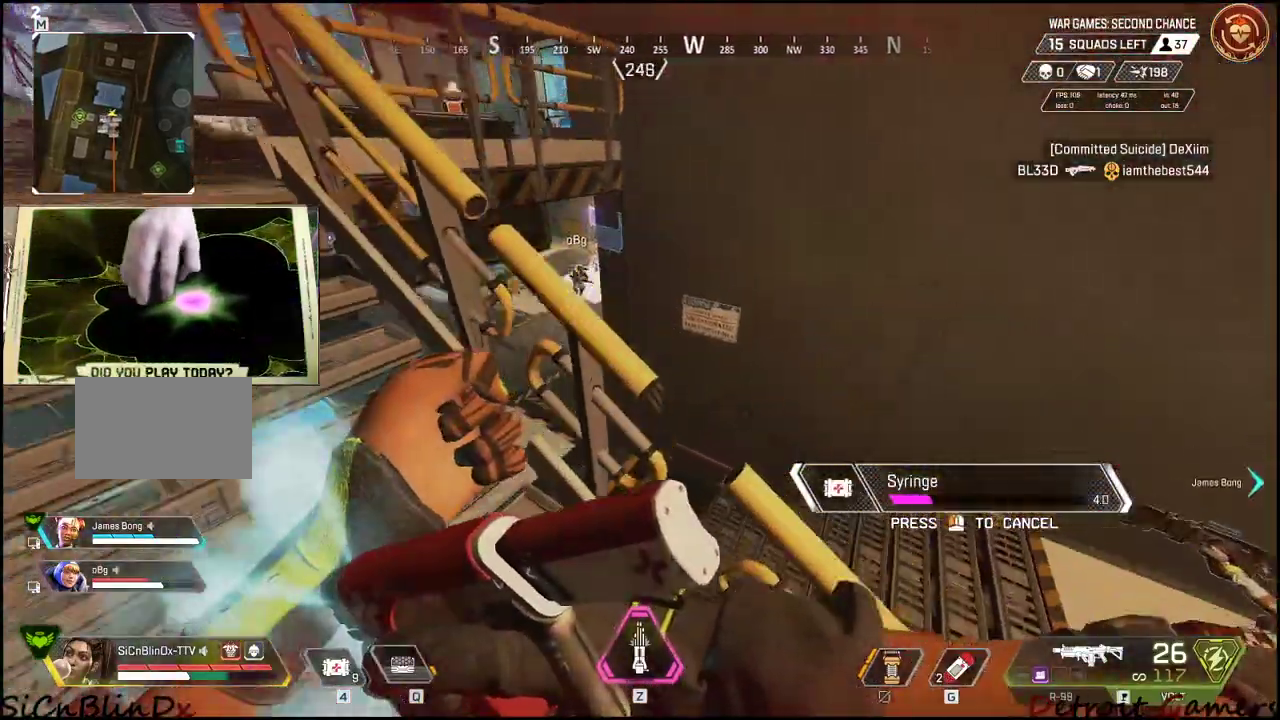
{"keys": ["d"], "mouse": [], "events": [[67, "space", "up"], [300, "w", "up"]]}
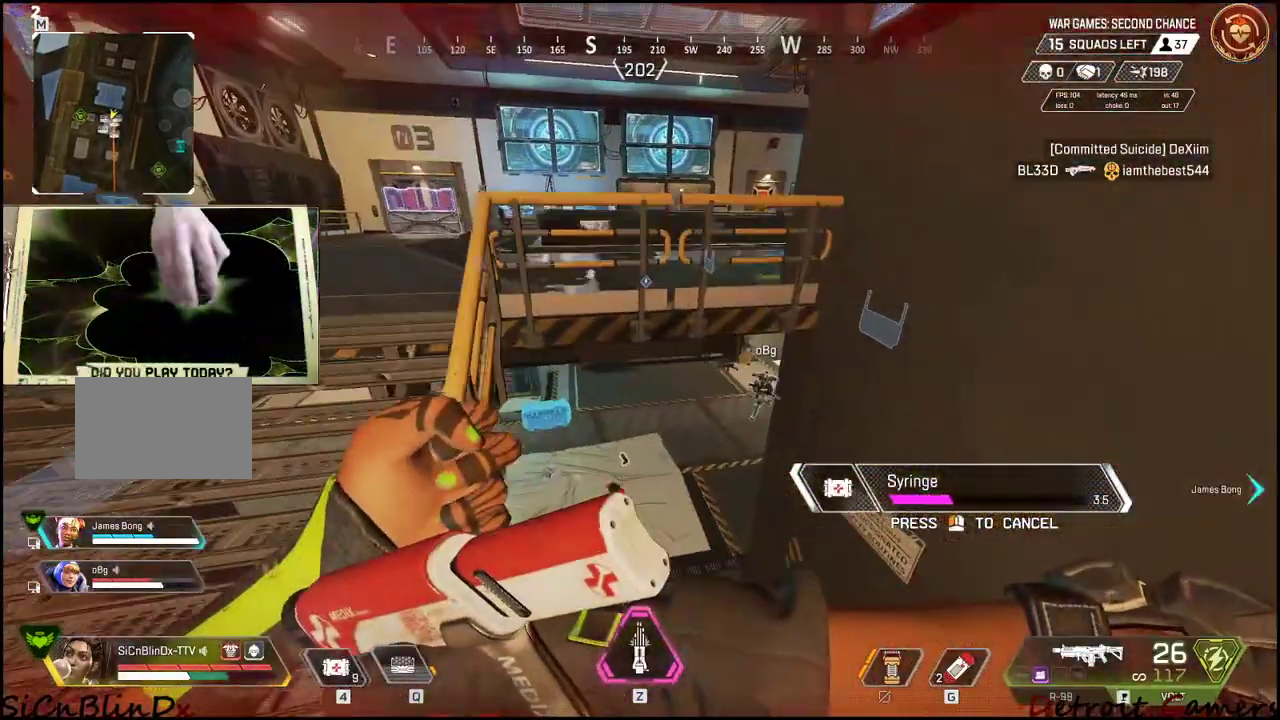
{"keys": ["d", "w"], "mouse": [], "events": [[350, "w", "down"]]}
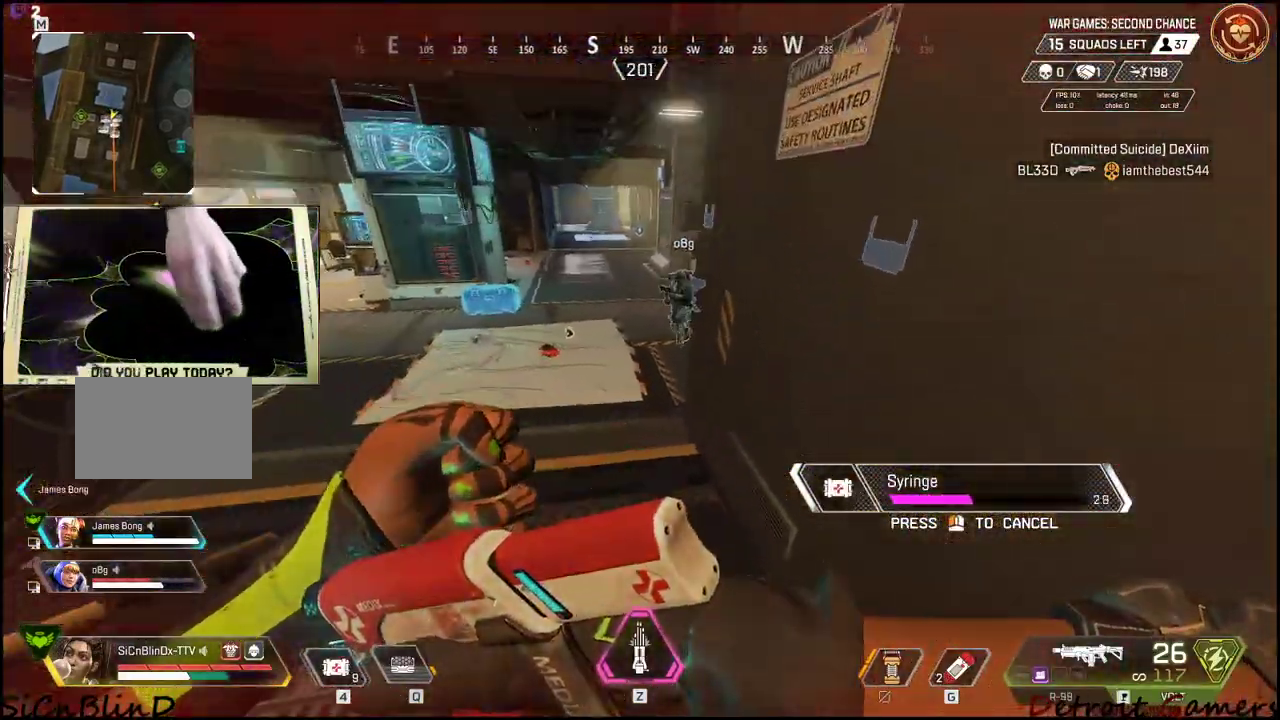
{"keys": ["d", "w"], "mouse": [], "events": [[84, "w", "up"], [417, "w", "down"]]}
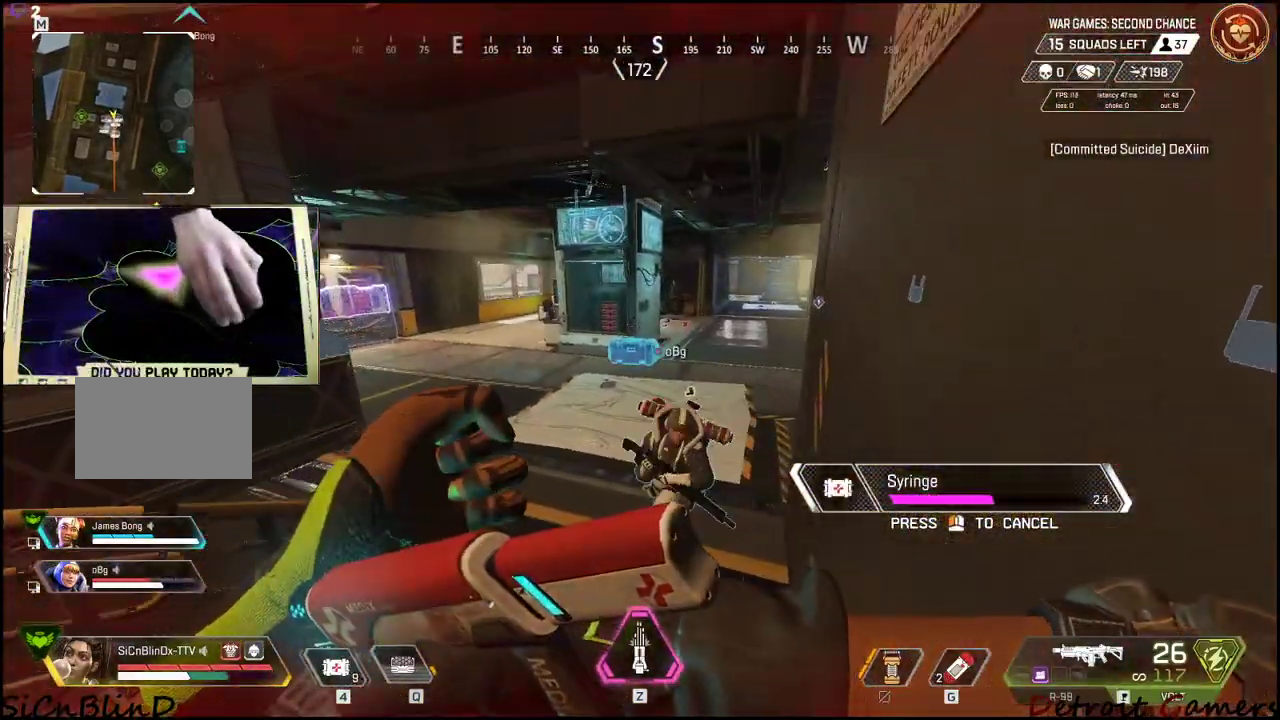
{"keys": ["w"], "mouse": [], "events": [[300, "d", "up"]]}
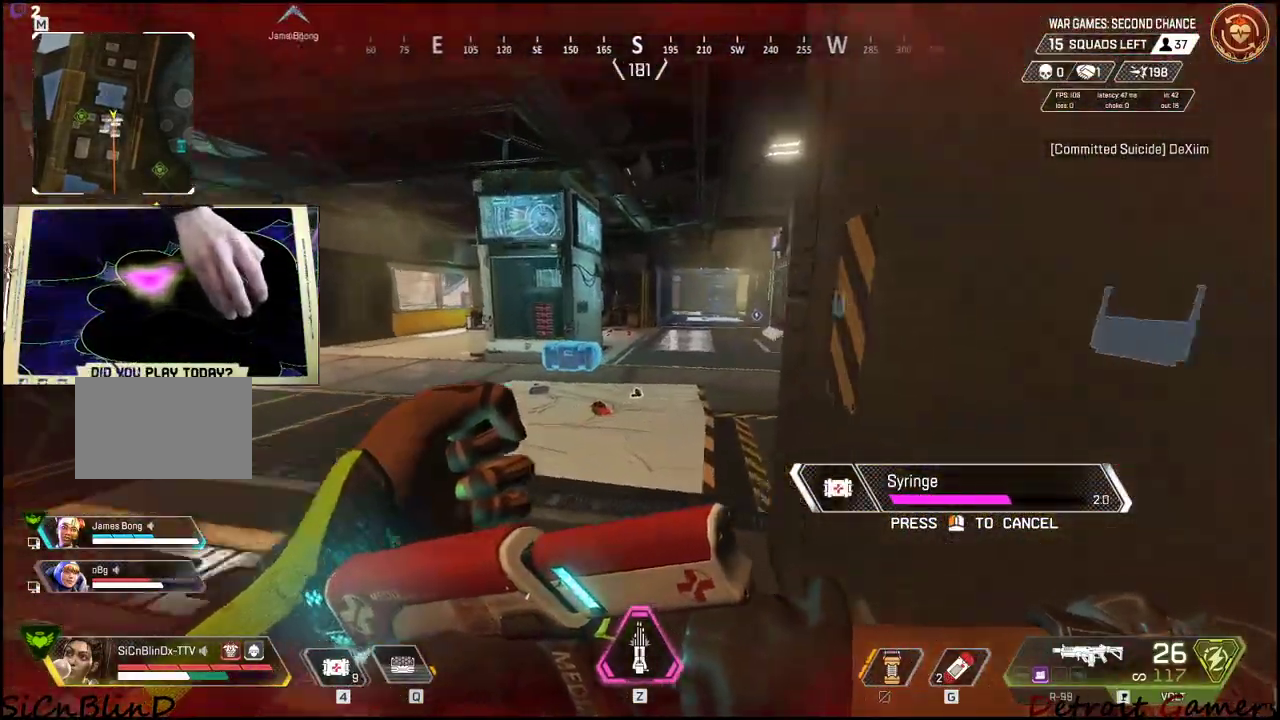
{"keys": ["w"], "mouse": [], "events": []}
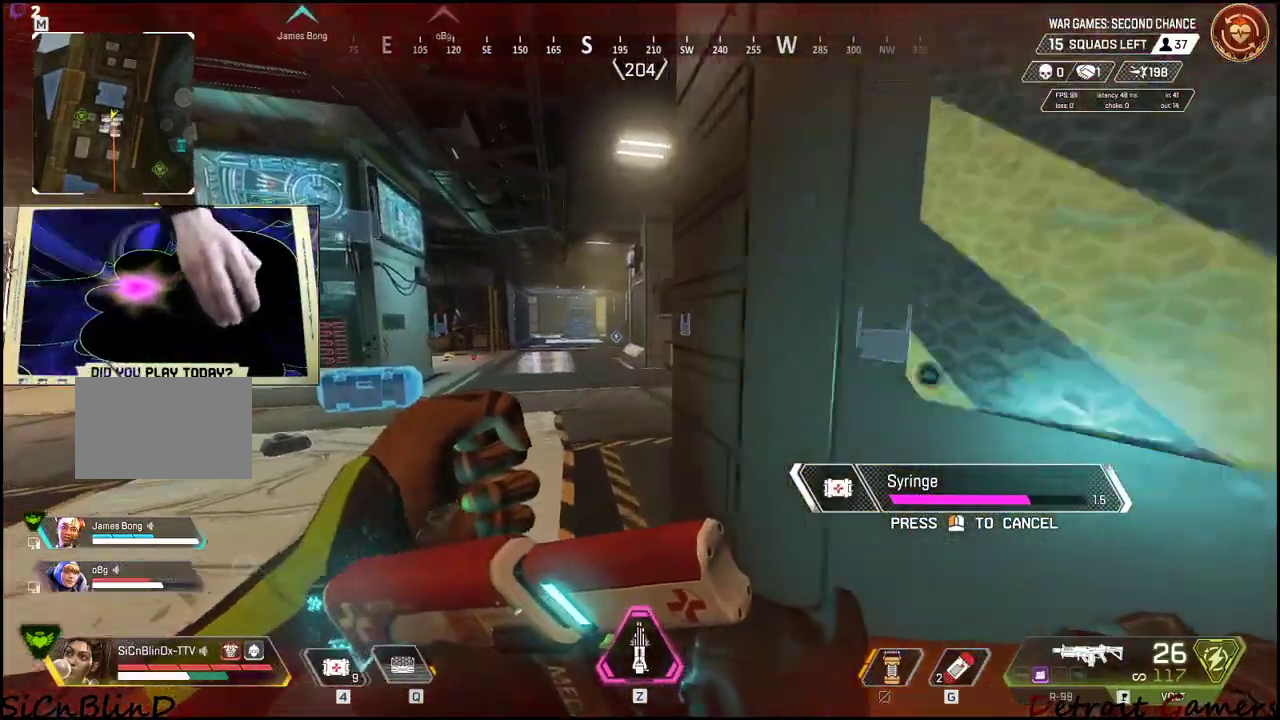
{"keys": ["a"], "mouse": [], "events": [[50, "a", "down"], [334, "w", "up"]]}